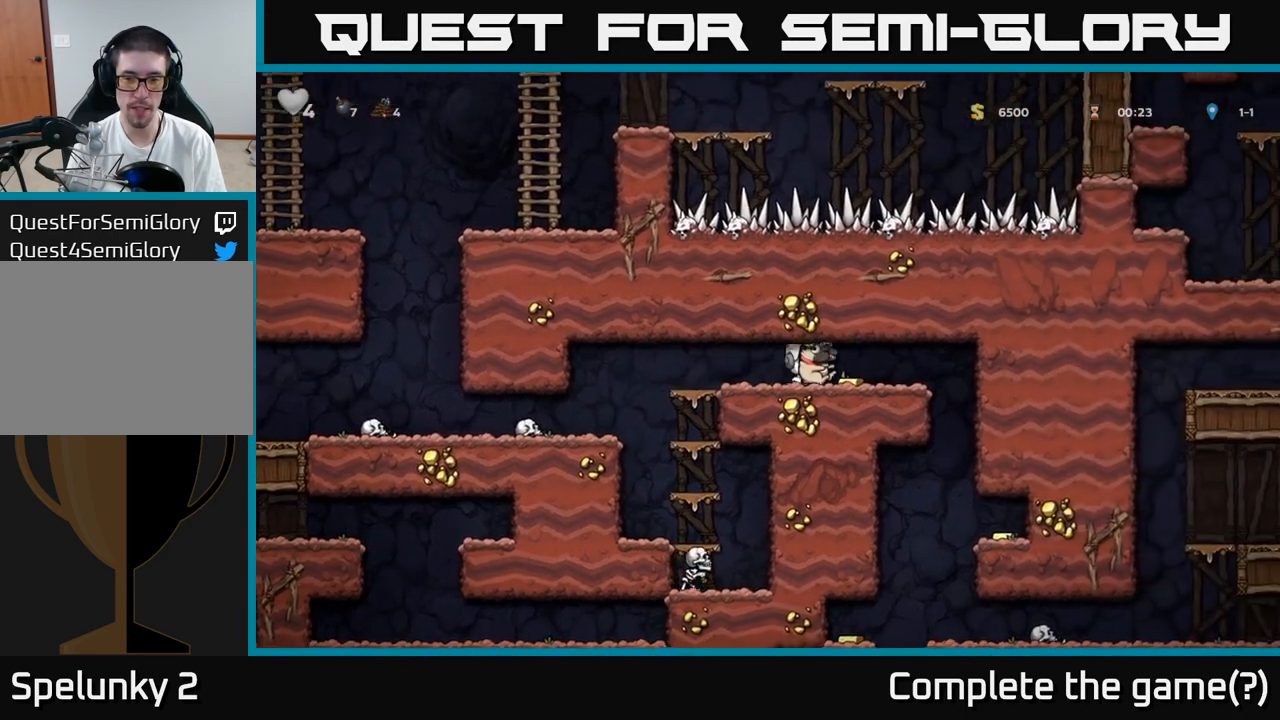
Gameplay with a controller (Xbox layout); each line is a JSON object with the inputs held at the frame after it (dt_ms = milliseconds from this image to that frame). "events" lists button and stick changes between this image and that frame as [ms after this image, input, new state], when the widget could be followed in between. Not read: L3 R3 left_stick right_stick.
{"dt_ms": 500, "buttons": [], "events": []}
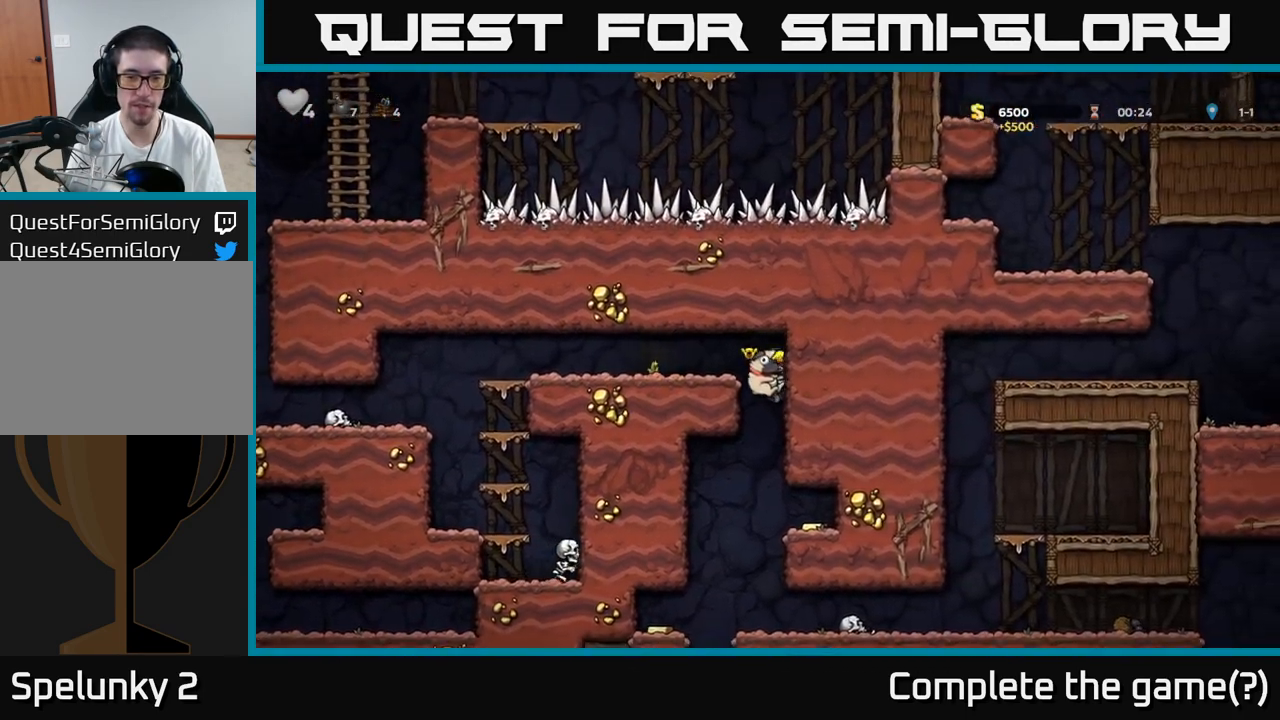
{"dt_ms": 500, "buttons": [], "events": []}
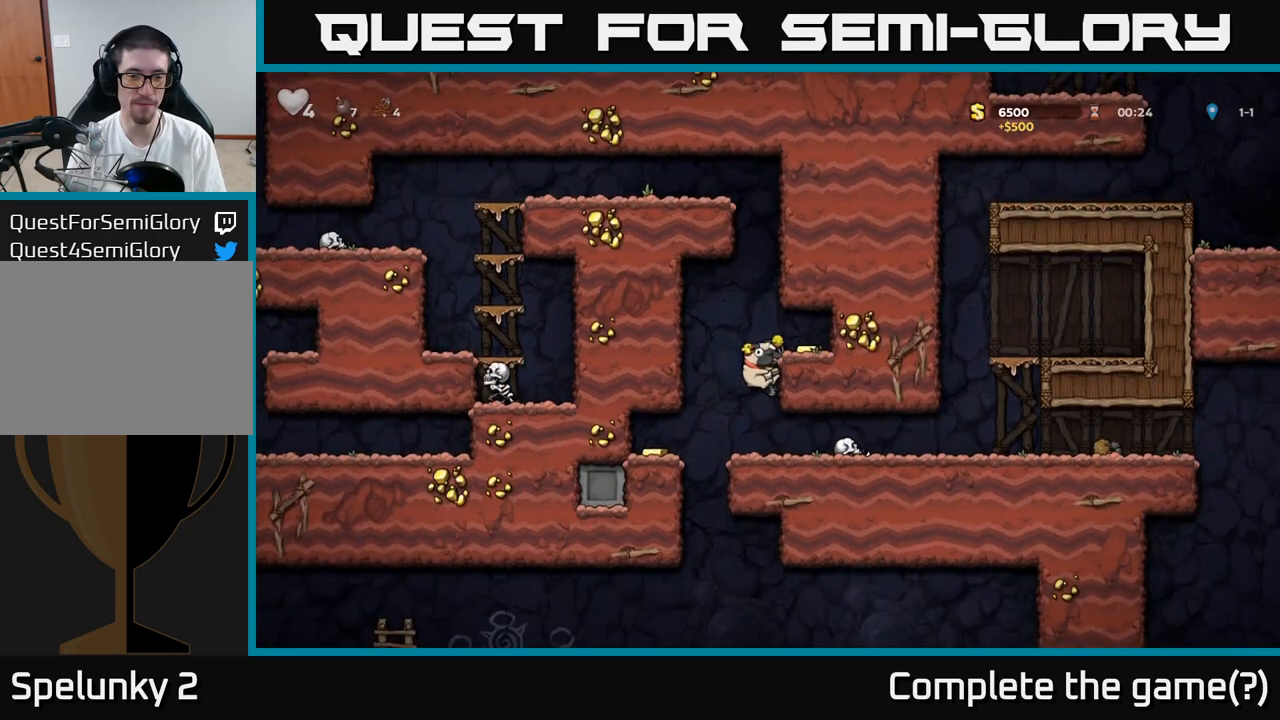
{"dt_ms": 500, "buttons": [], "events": [[217, "A", "down"], [300, "A", "up"]]}
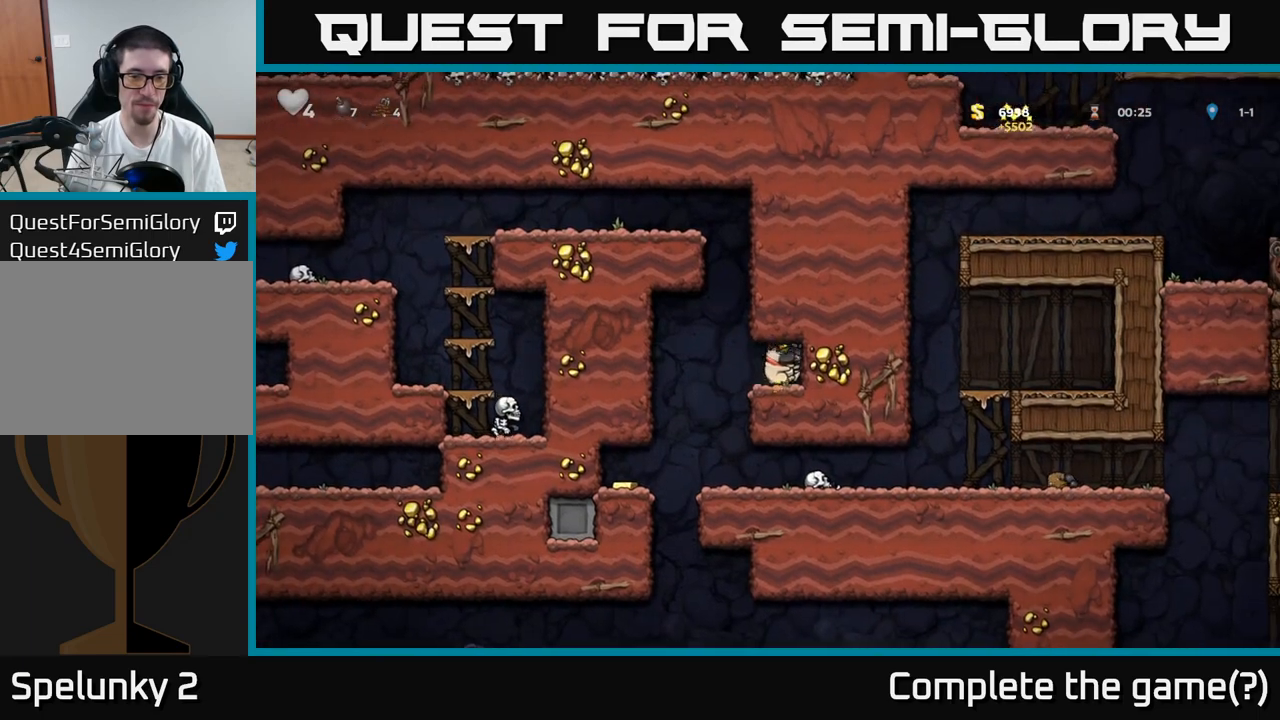
{"dt_ms": 500, "buttons": [], "events": []}
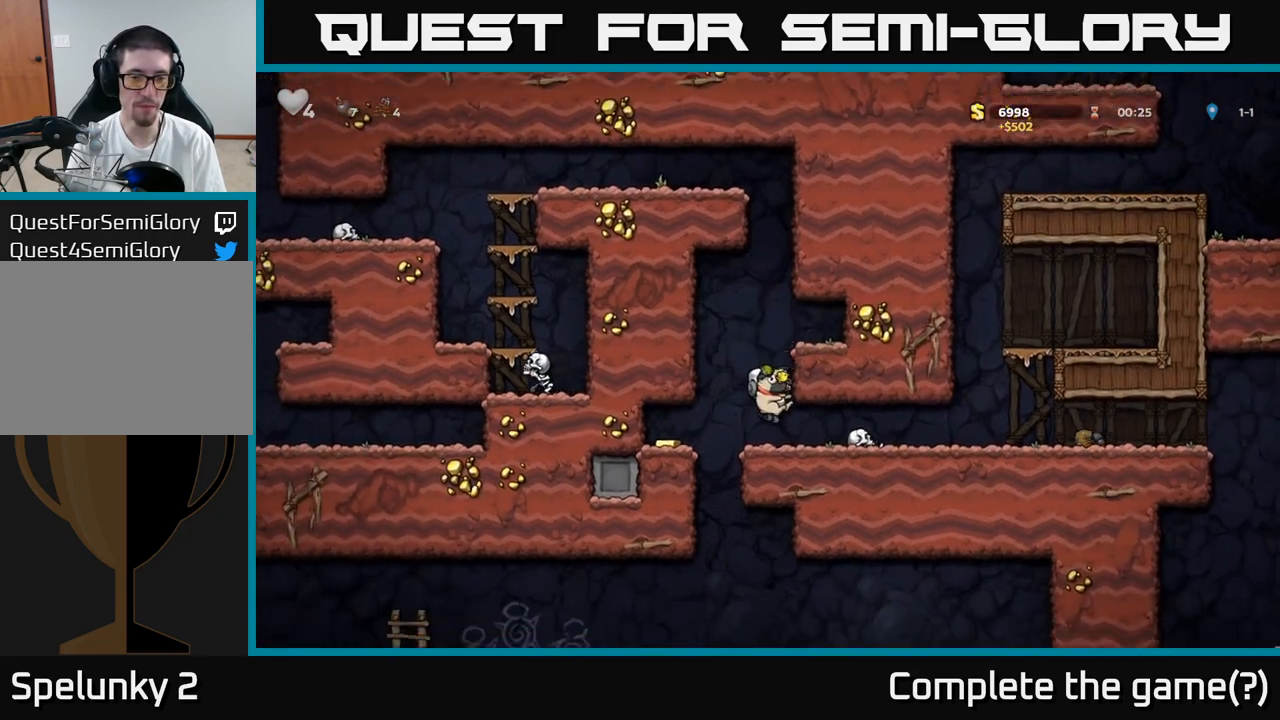
{"dt_ms": 500, "buttons": [], "events": []}
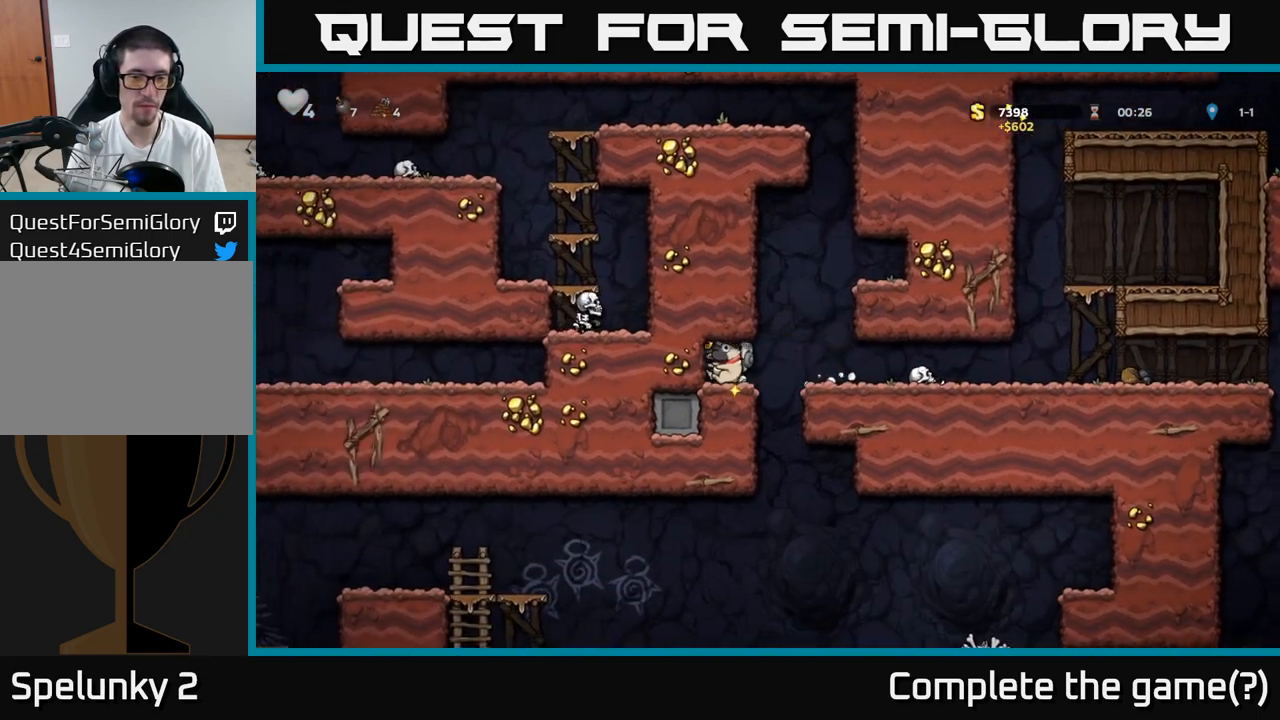
{"dt_ms": 500, "buttons": []}
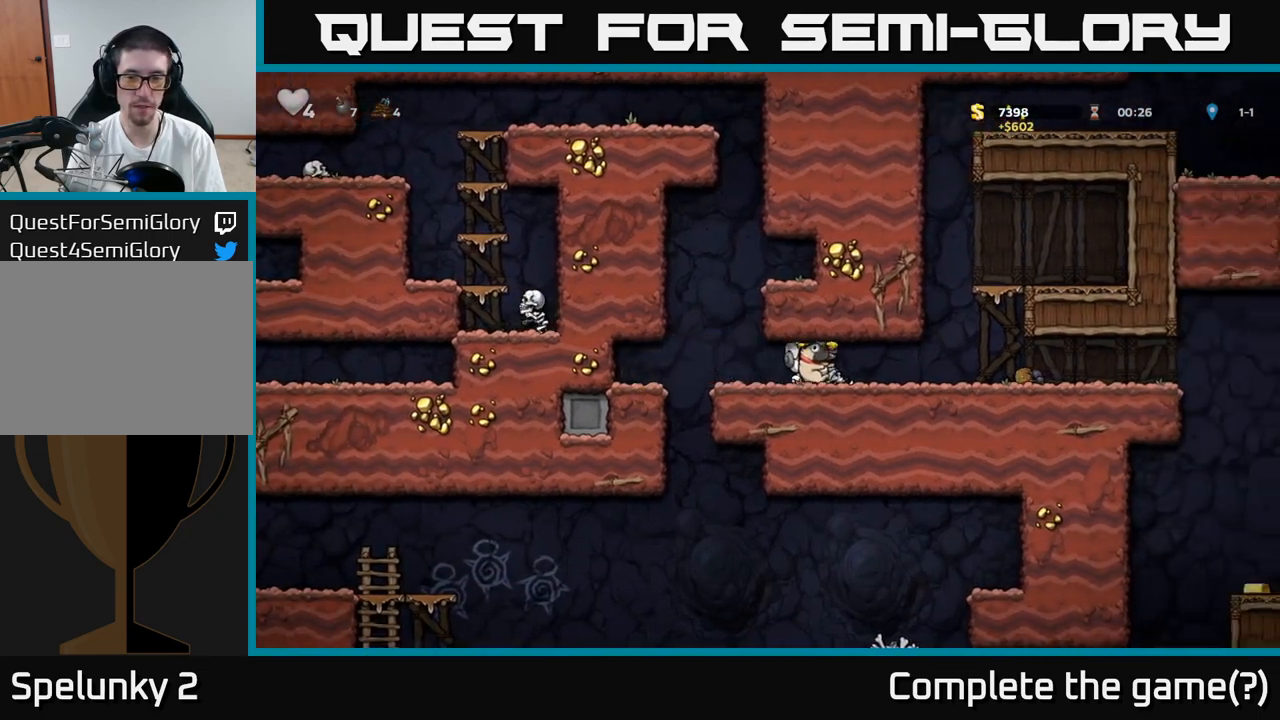
{"dt_ms": 500, "buttons": [], "events": []}
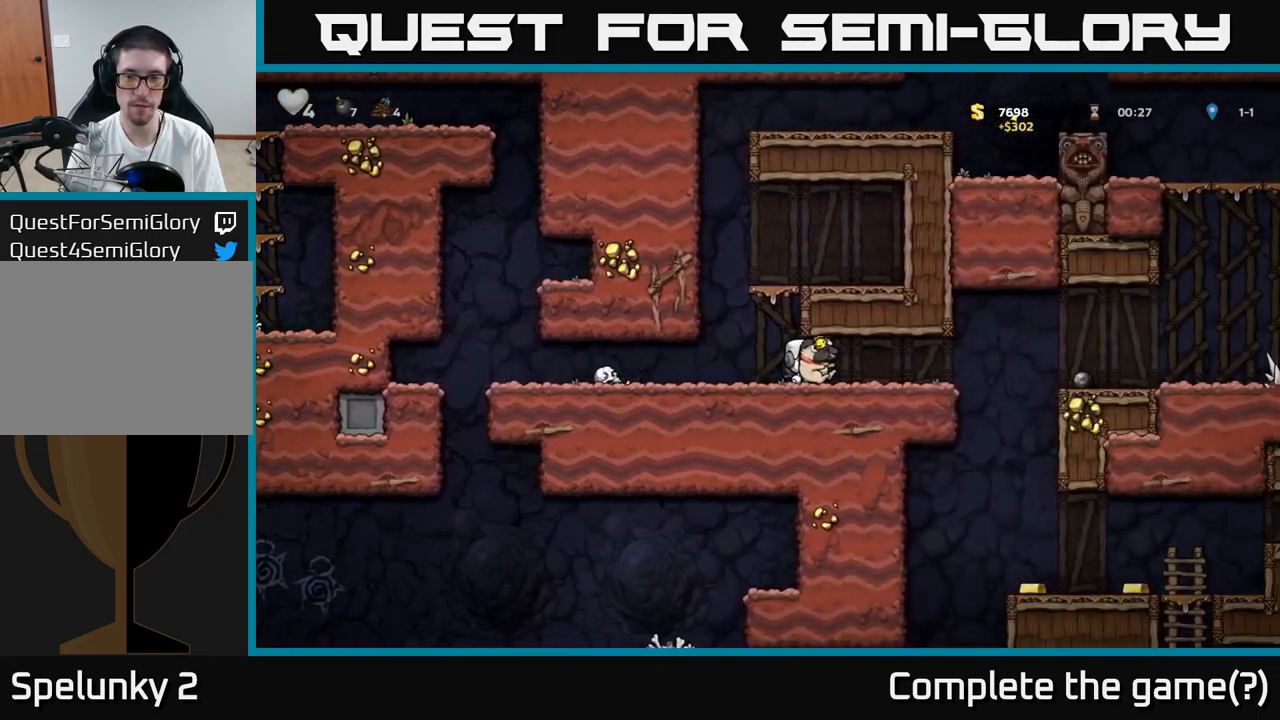
{"dt_ms": 500, "buttons": [], "events": [[350, "A", "down"], [483, "A", "up"]]}
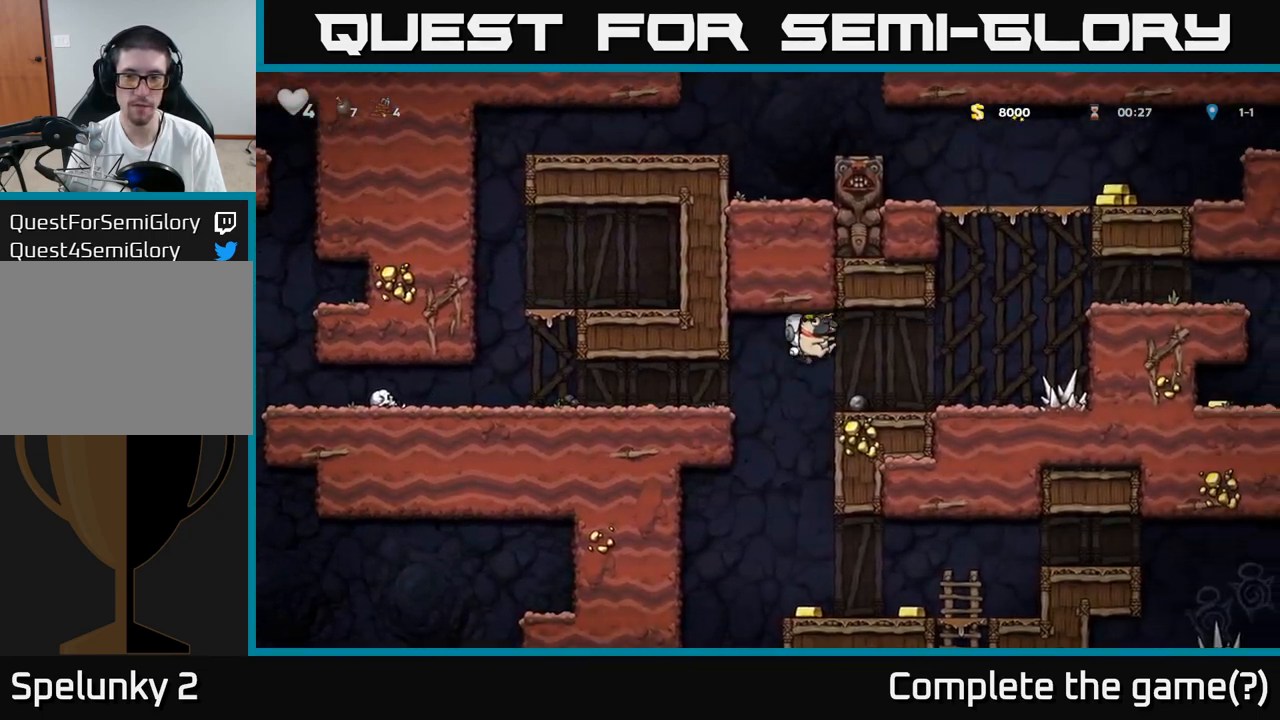
{"dt_ms": 500, "buttons": ["A"], "events": [[450, "A", "down"]]}
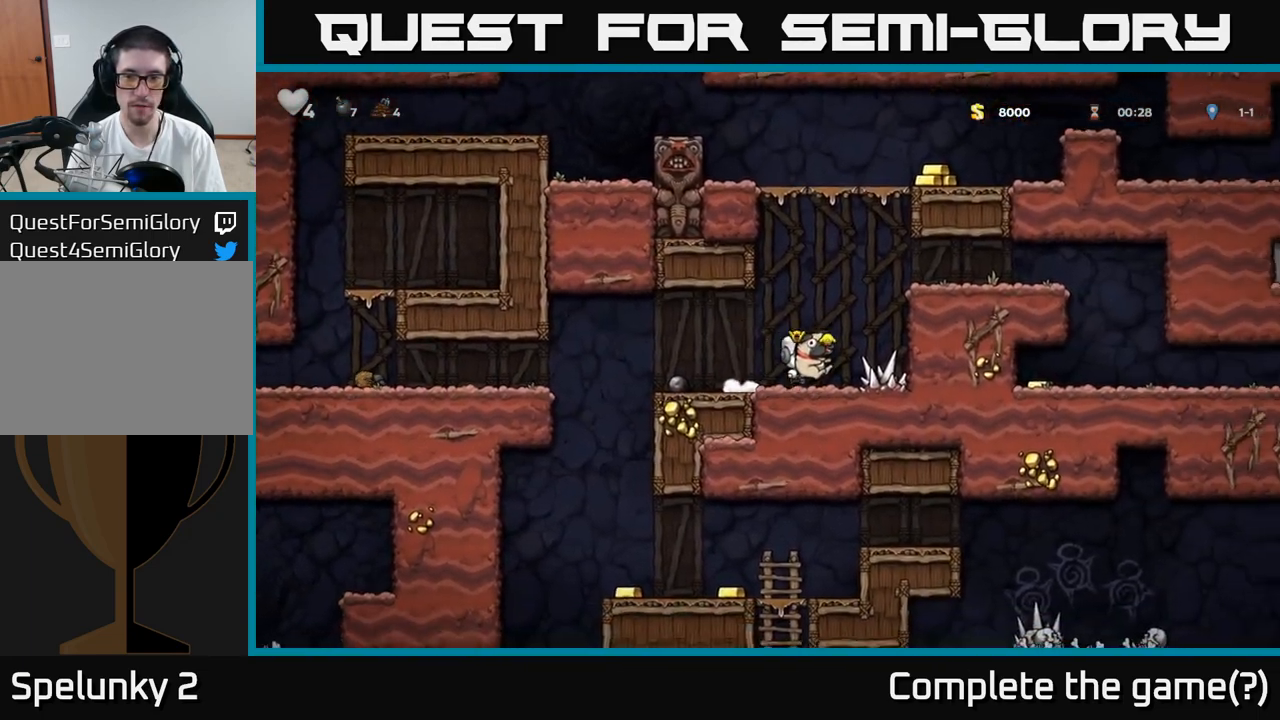
{"dt_ms": 500, "buttons": [], "events": [[150, "A", "up"], [300, "A", "down"], [450, "A", "up"]]}
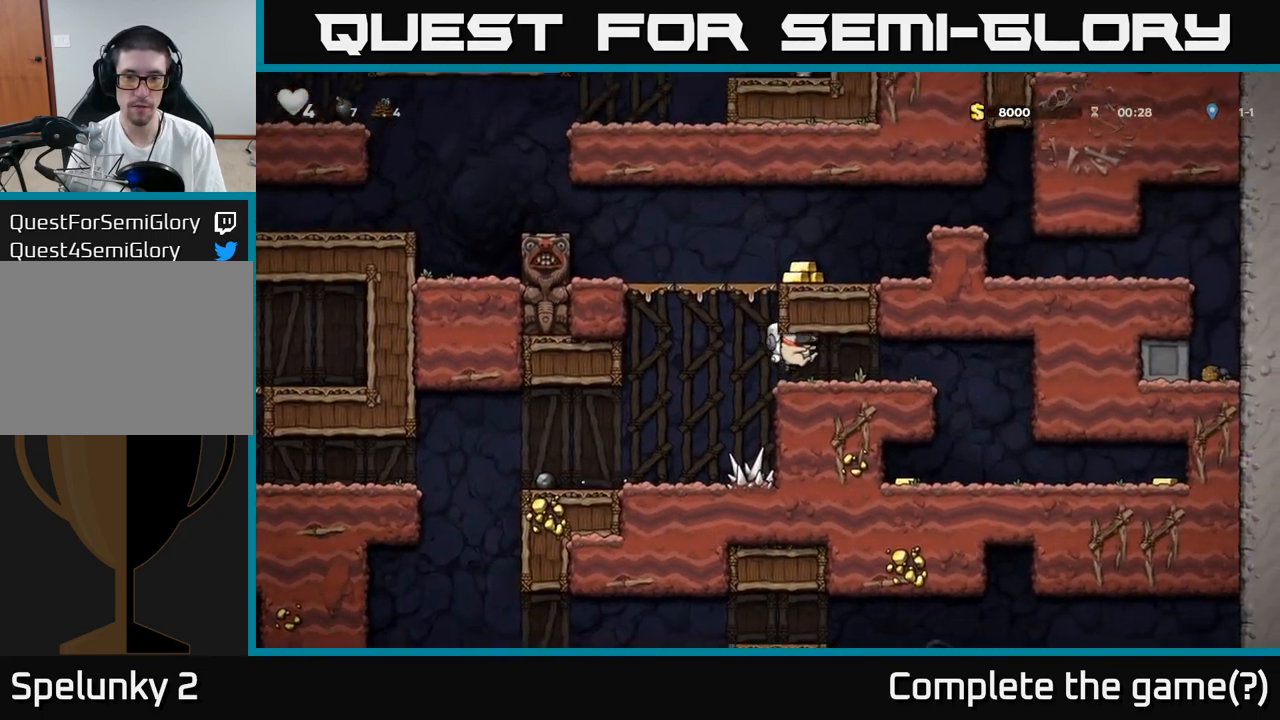
{"dt_ms": 500, "buttons": [], "events": []}
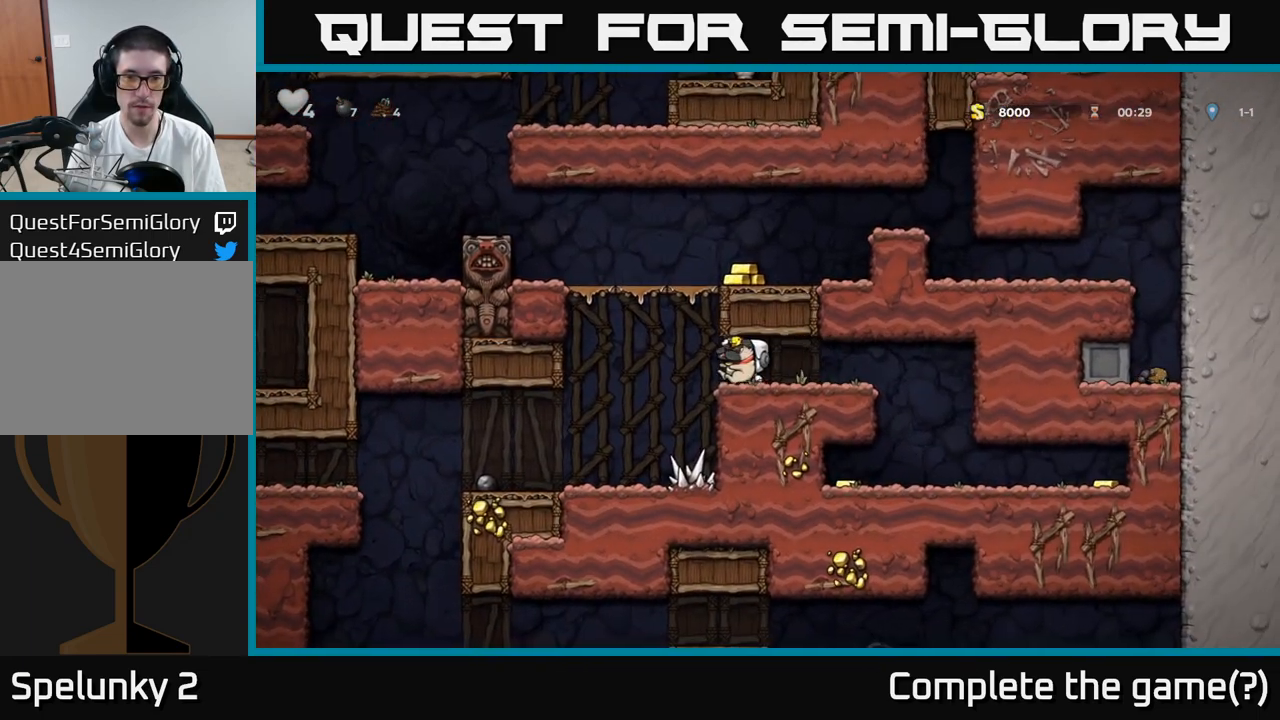
{"dt_ms": 1000, "buttons": []}
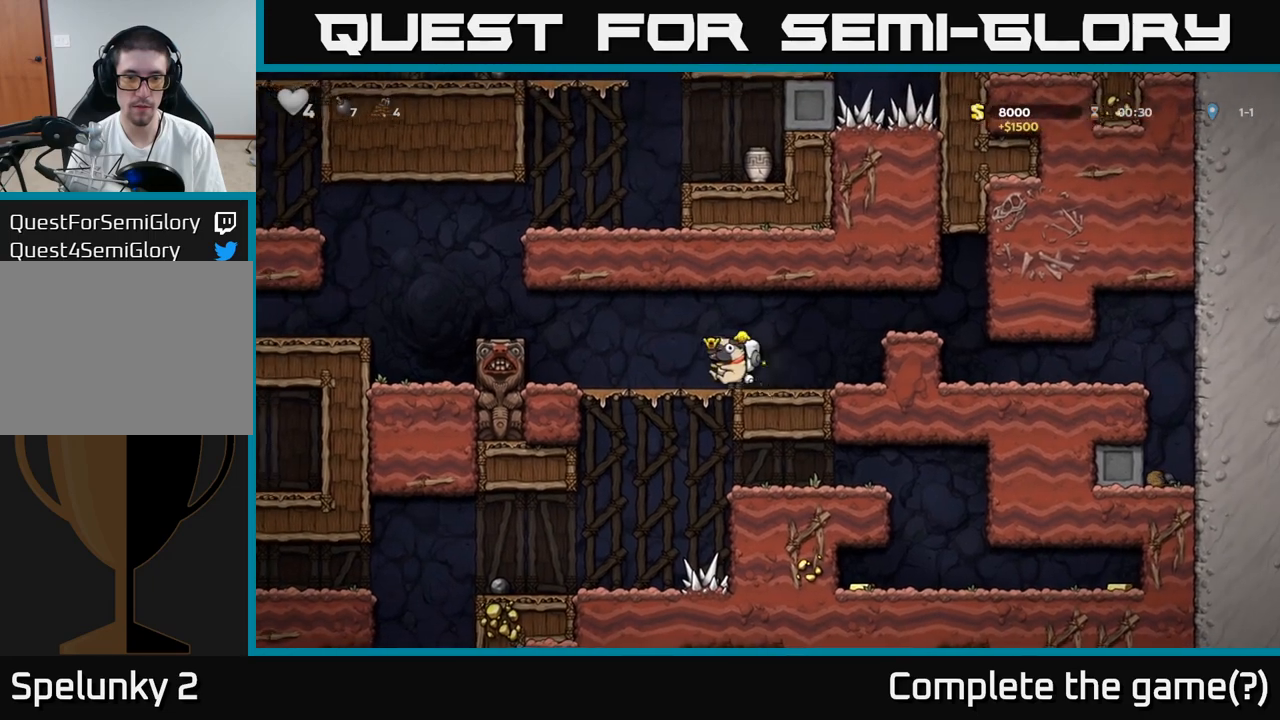
{"dt_ms": 500, "buttons": [], "events": [[183, "A", "down"], [250, "A", "up"]]}
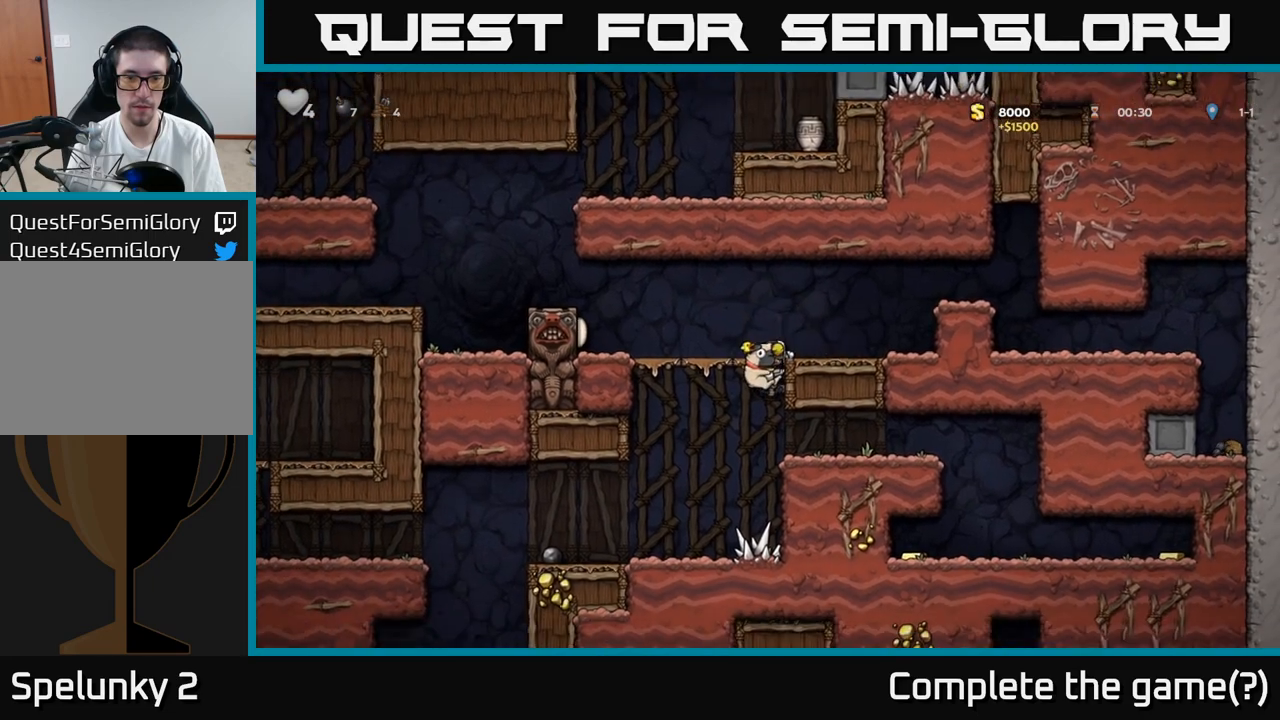
{"dt_ms": 500, "buttons": [], "events": [[283, "A", "down"], [367, "A", "up"]]}
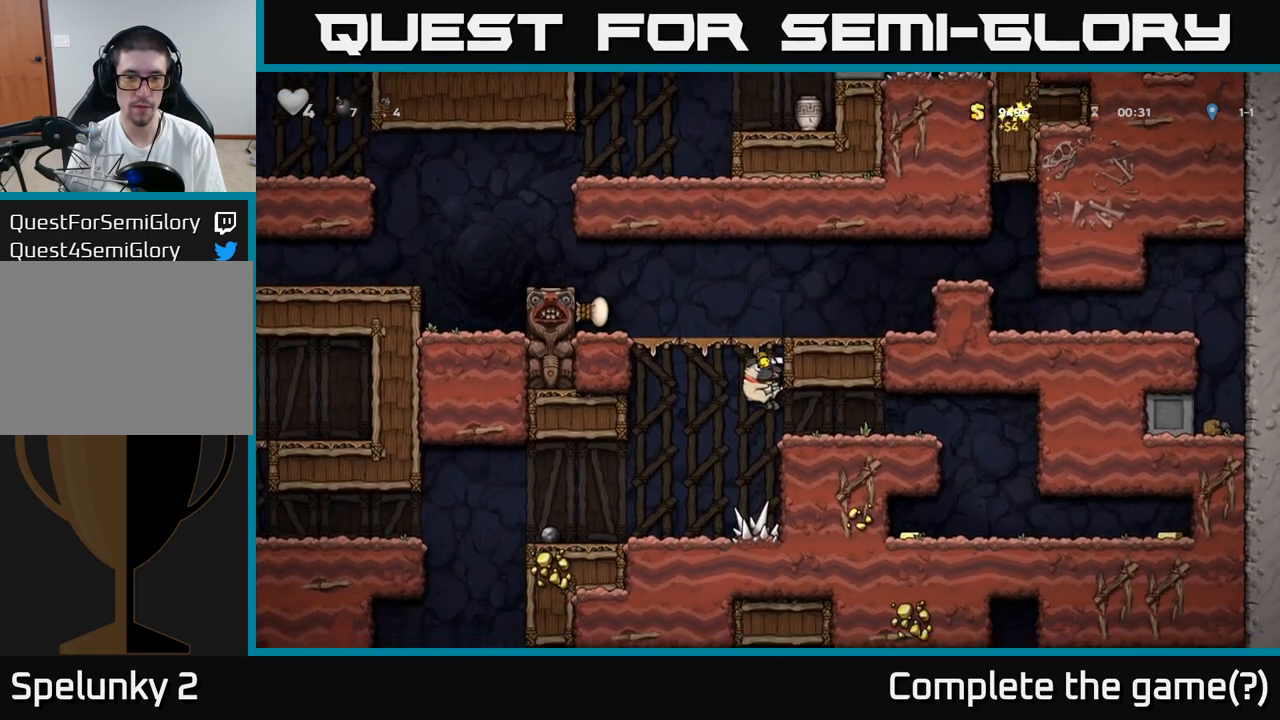
{"dt_ms": 500, "buttons": [], "events": []}
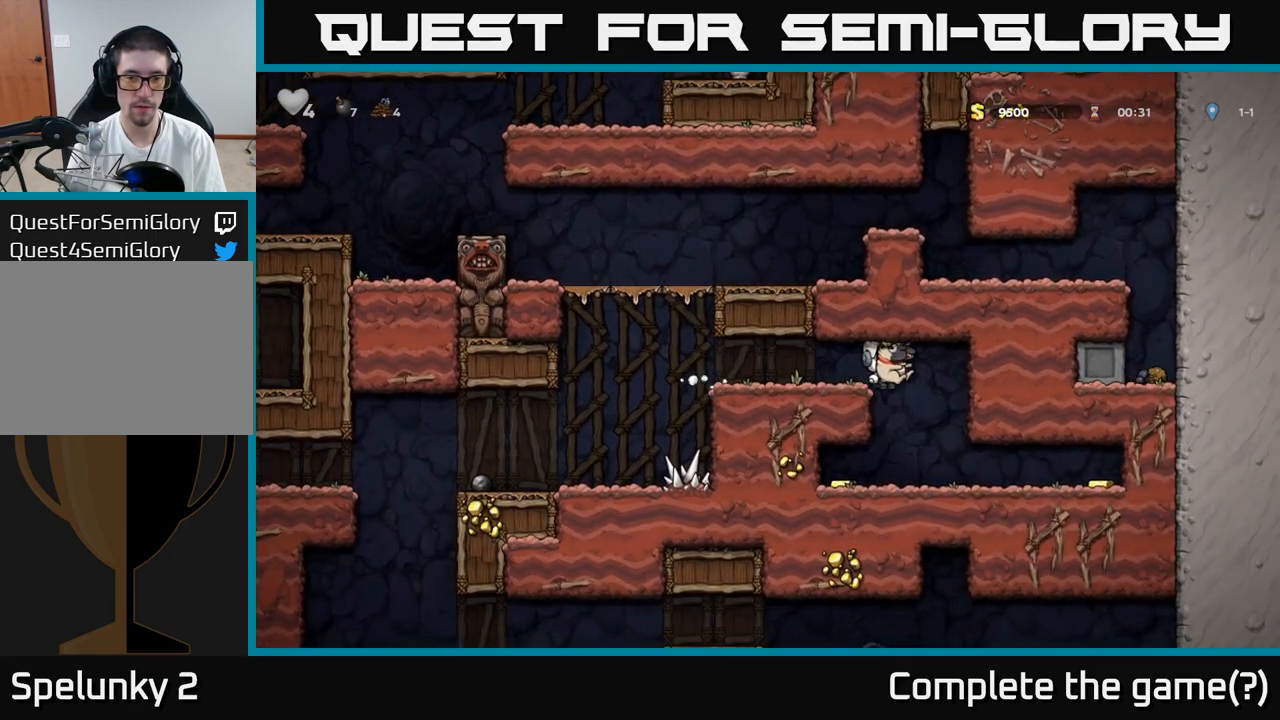
{"dt_ms": 500, "buttons": [], "events": []}
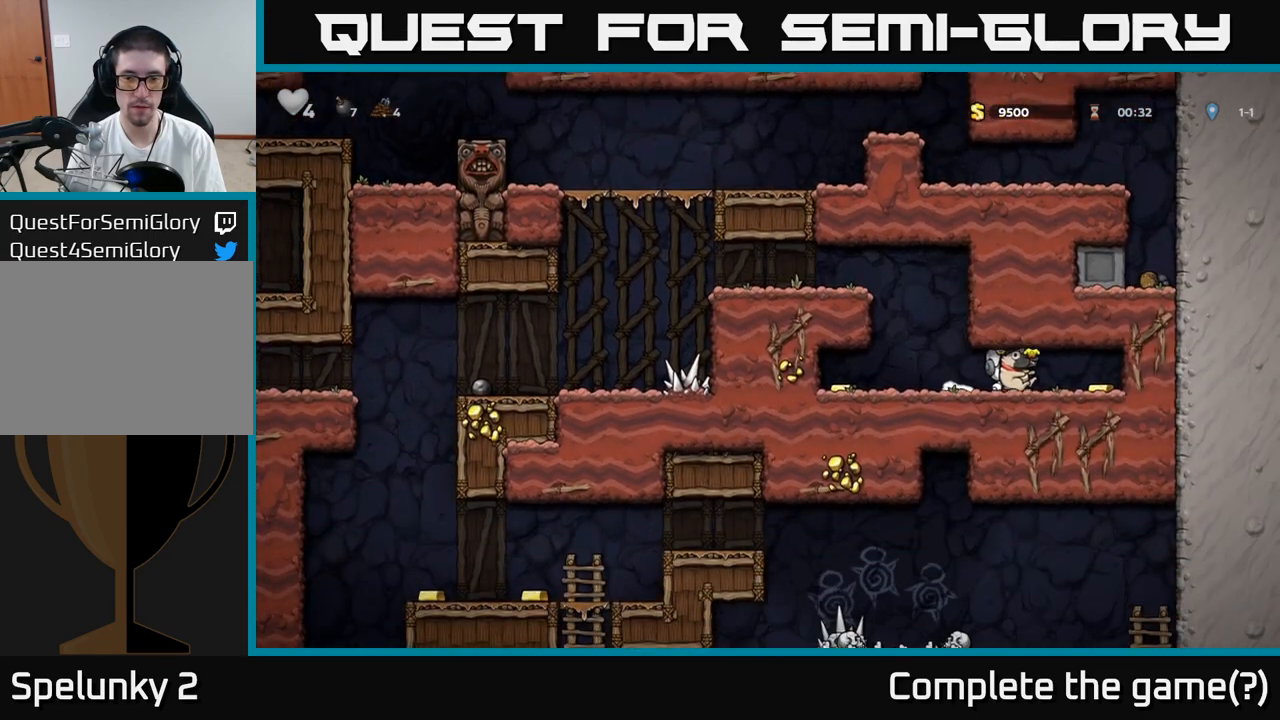
{"dt_ms": 500, "buttons": [], "events": []}
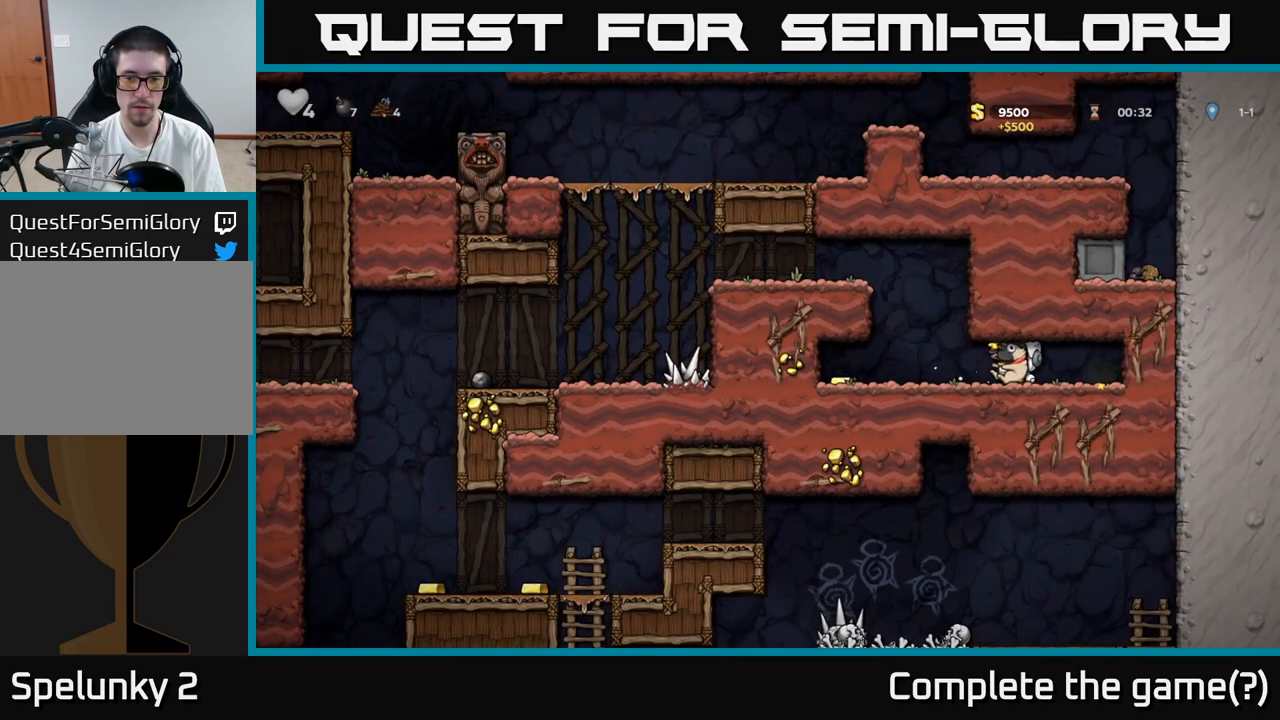
{"dt_ms": 500, "buttons": [], "events": []}